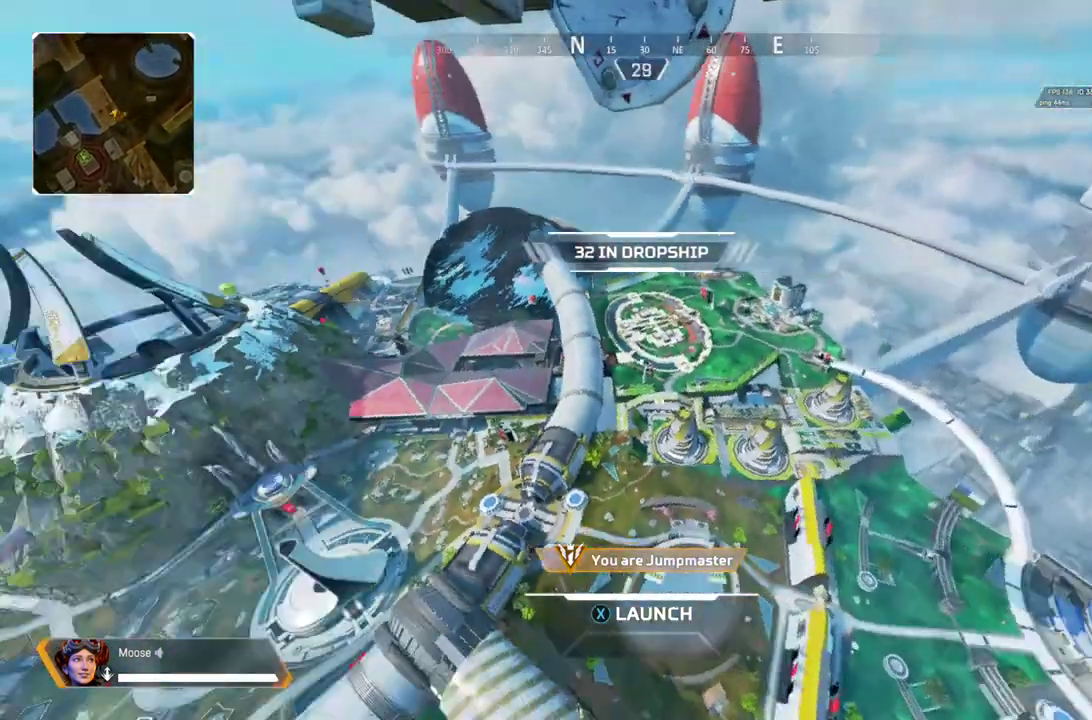
Gameplay with a controller (PlayStation layout); each line is a JSON object with the inputs held at the frame after it. "events" lists button and stick changes between this image and that frame as [ms after this image, input, new state], when the widget could be followed in between. Not read: L1 R1 SELECT START.
{"buttons": [], "left_stick": "up", "right_stick": "center", "events": [[417, "left_stick", "up"]]}
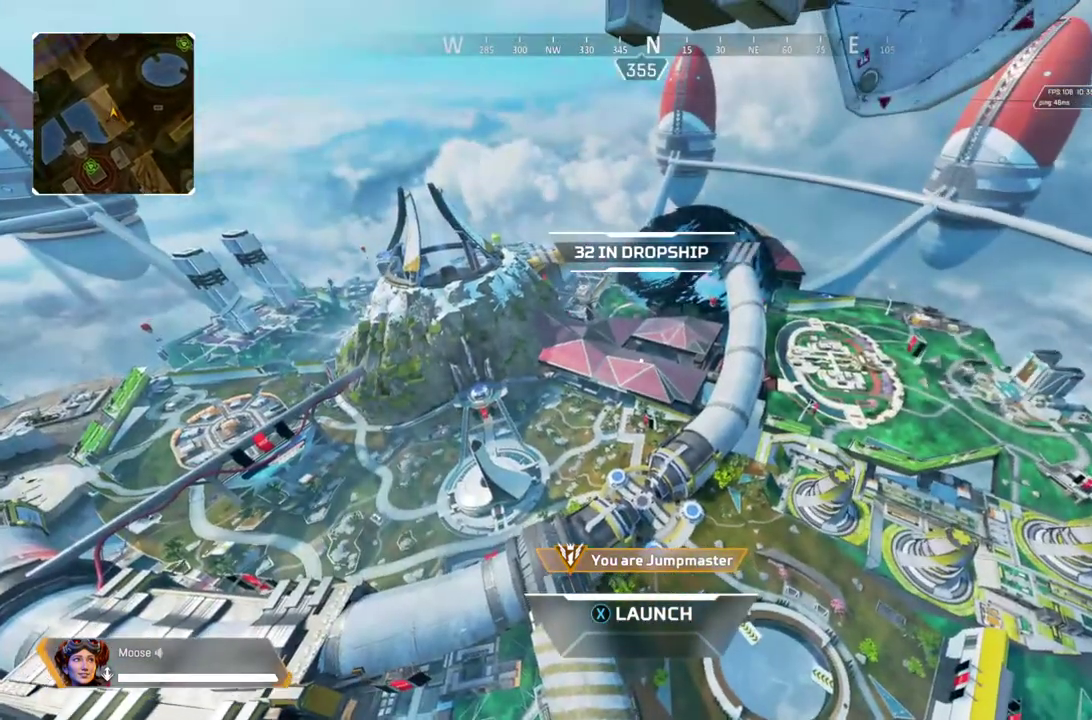
{"buttons": ["SQUARE"], "left_stick": "up", "right_stick": "center", "events": [[317, "SQUARE", "down"]]}
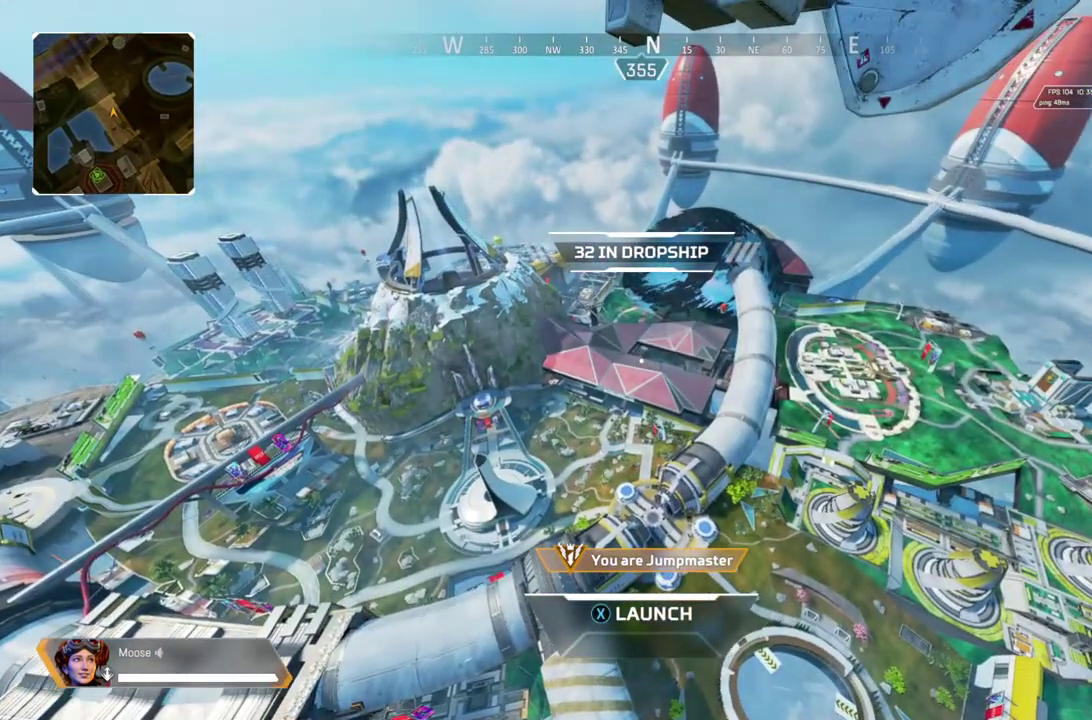
{"buttons": [], "left_stick": "up", "right_stick": "center", "events": [[117, "SQUARE", "up"]]}
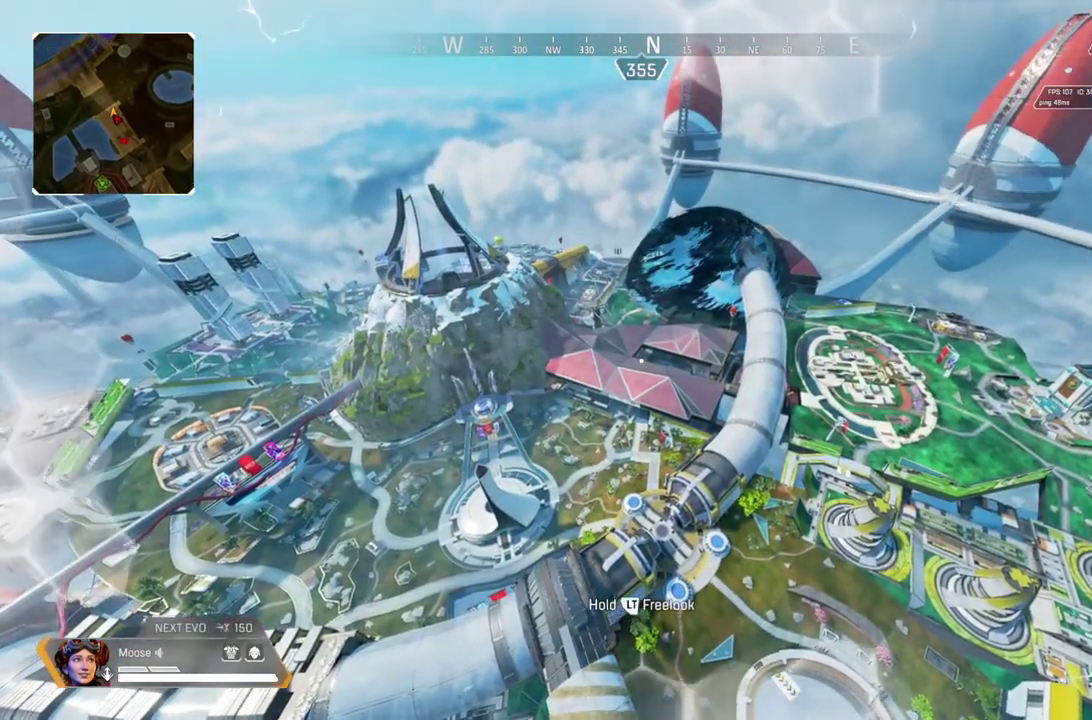
{"buttons": [], "left_stick": "up", "right_stick": "center", "events": []}
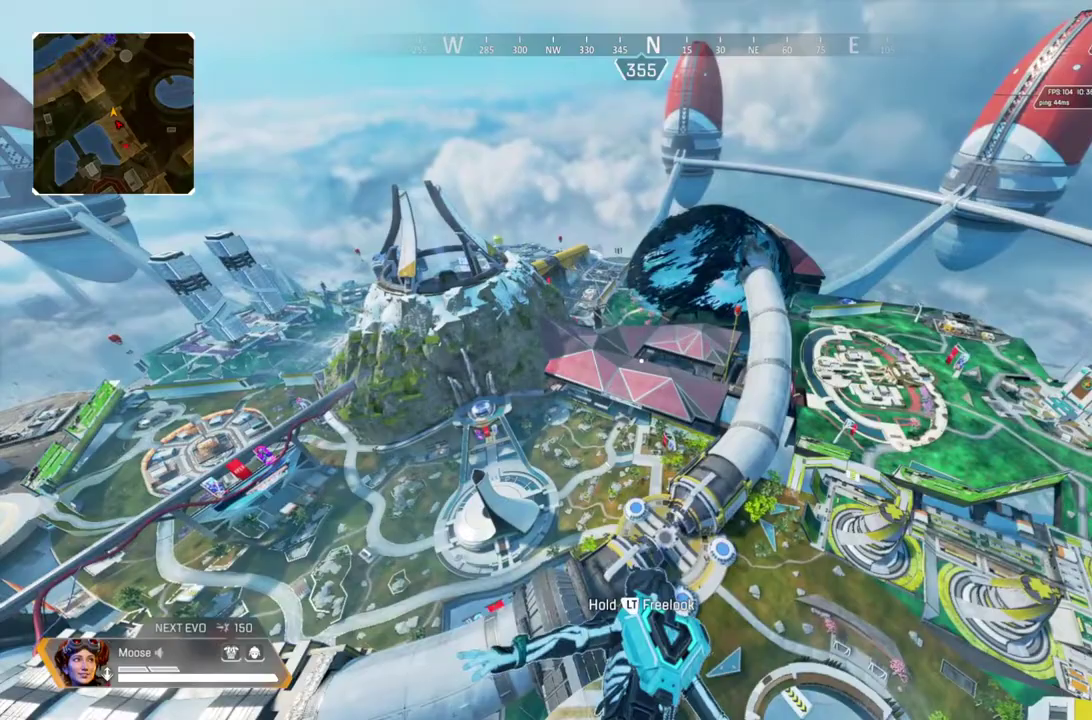
{"buttons": [], "left_stick": "up", "right_stick": "center", "events": []}
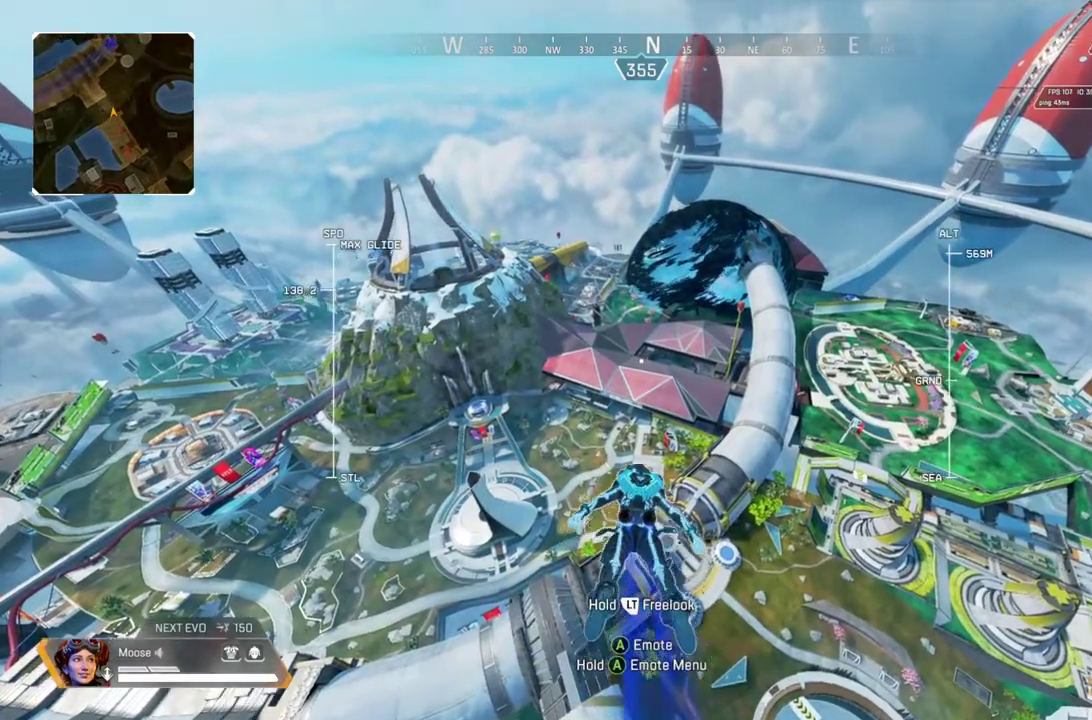
{"buttons": [], "left_stick": "up", "right_stick": "center", "events": []}
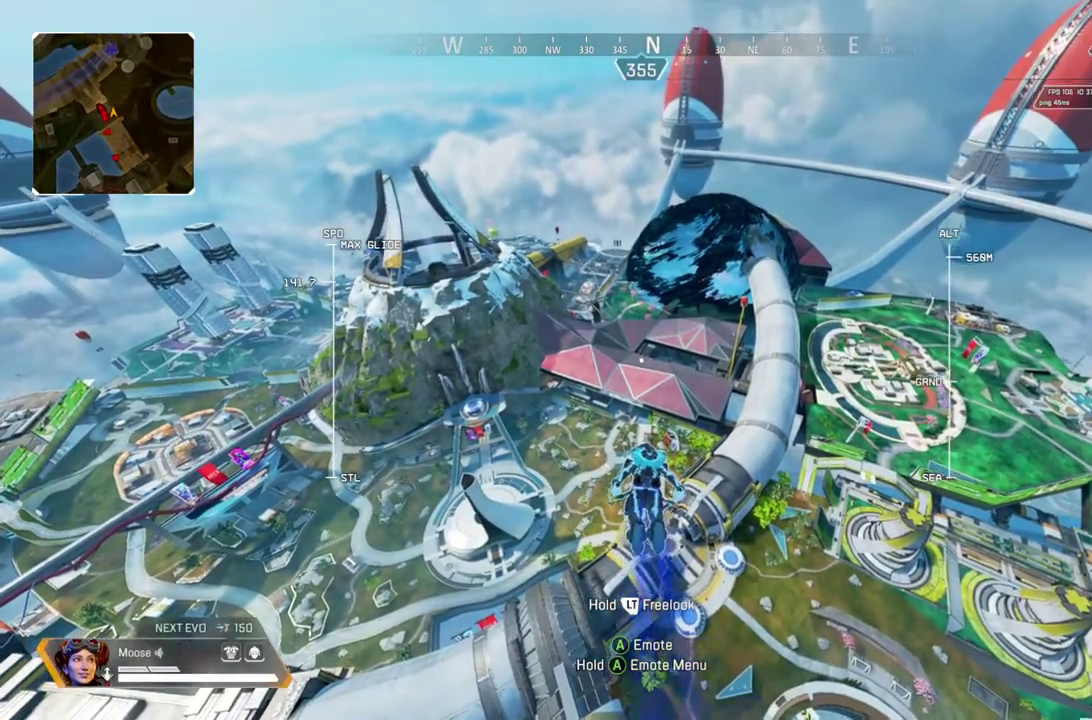
{"buttons": [], "left_stick": "up", "right_stick": "center", "events": []}
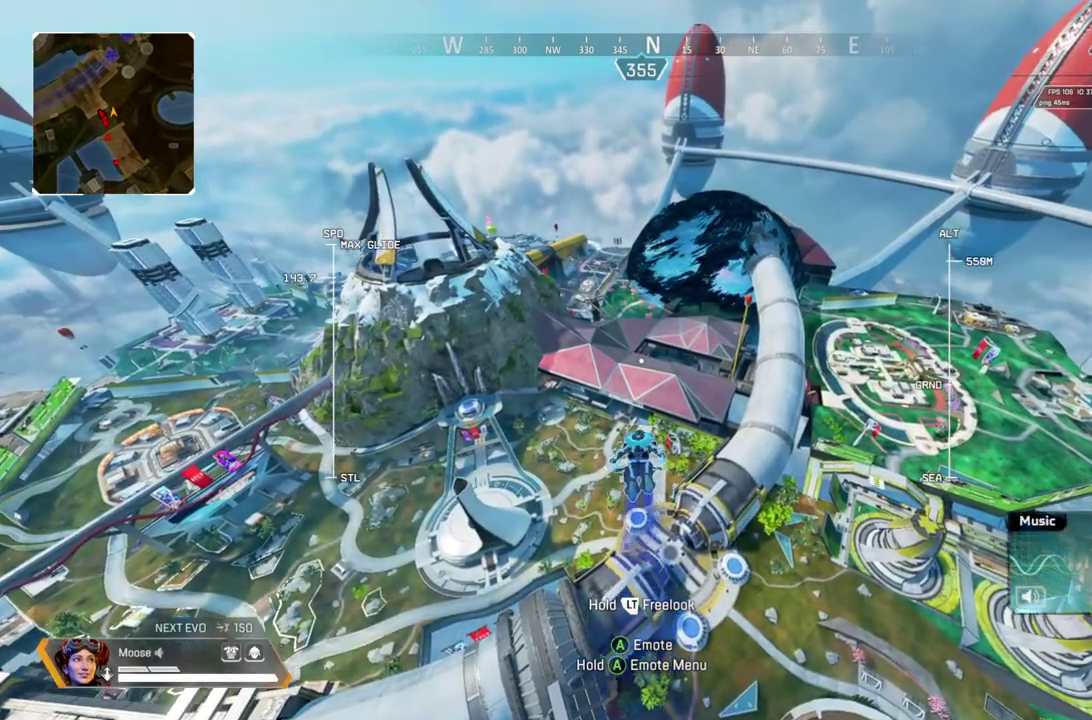
{"buttons": [], "left_stick": "up", "right_stick": "center", "events": []}
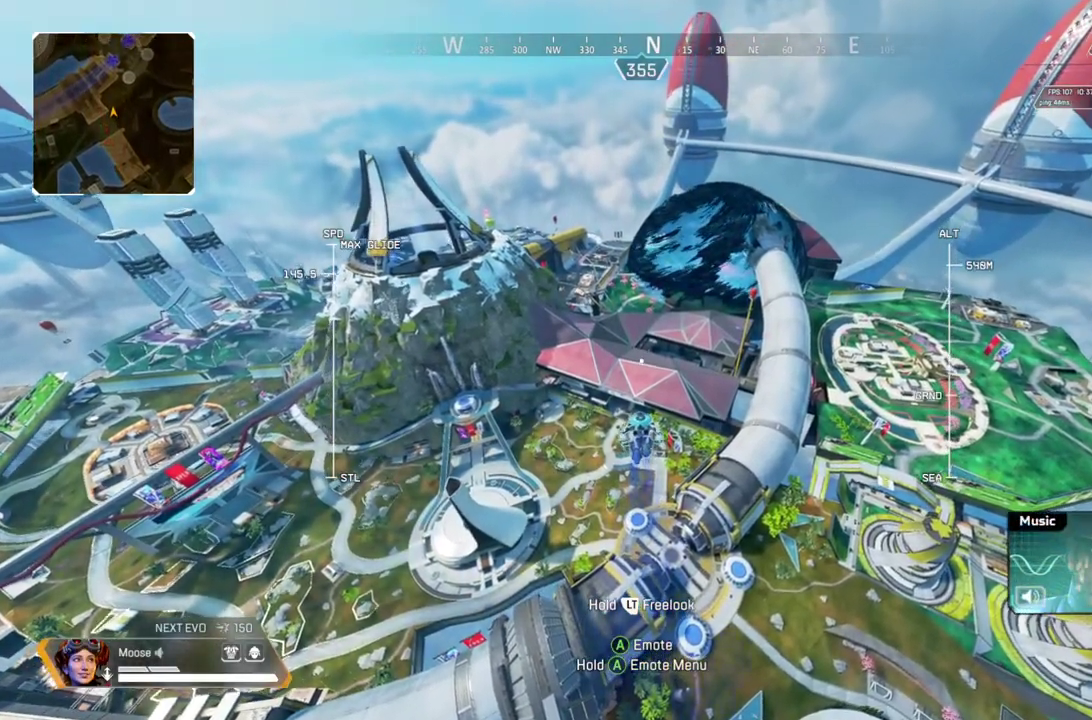
{"buttons": [], "left_stick": "up", "right_stick": "center", "events": []}
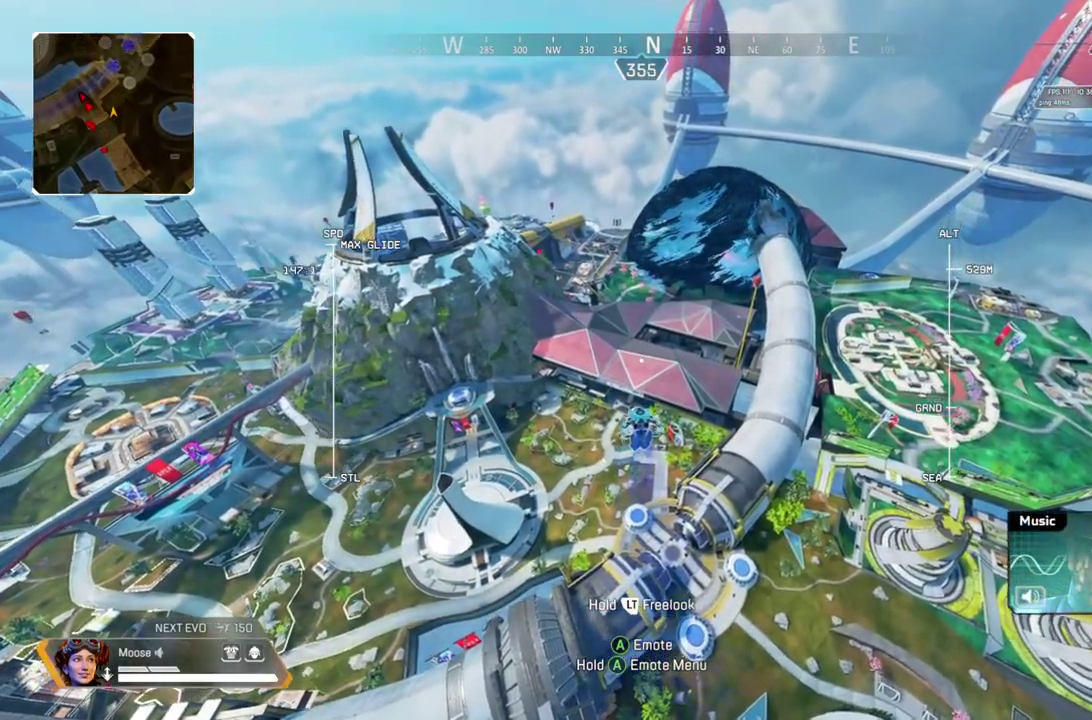
{"buttons": ["R2"], "left_stick": "up", "right_stick": "left", "events": [[200, "R2", "down"], [450, "right_stick", "left"]]}
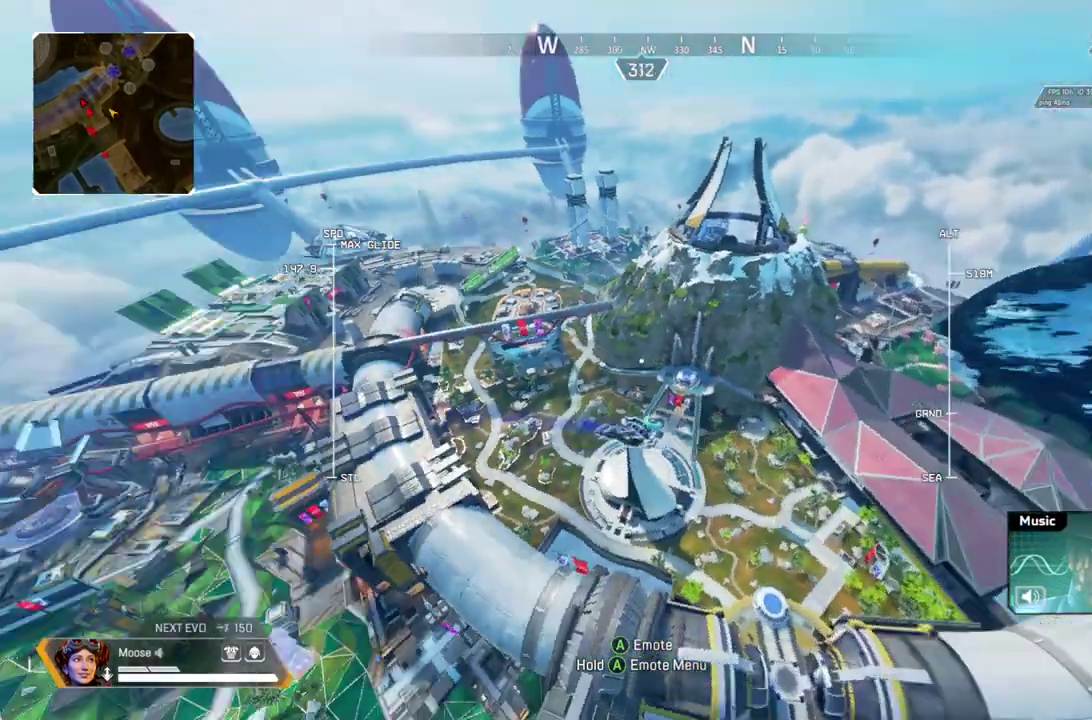
{"buttons": ["R2"], "left_stick": "up", "right_stick": "center", "events": [[200, "right_stick", "center"]]}
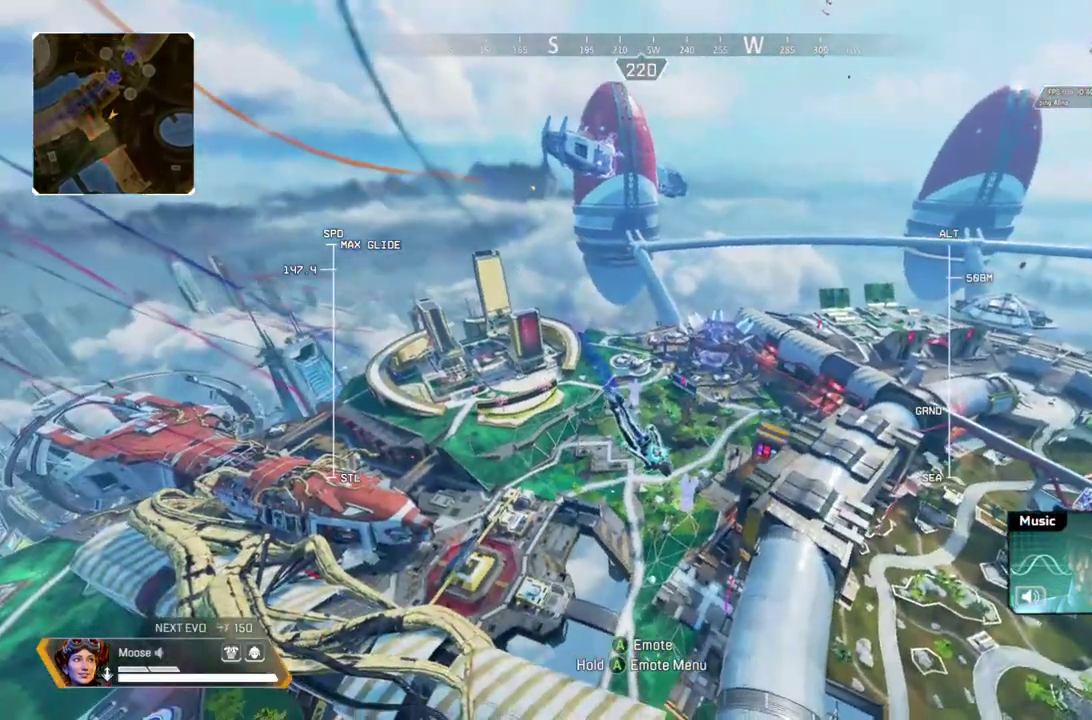
{"buttons": ["R2"], "left_stick": "up", "right_stick": "center"}
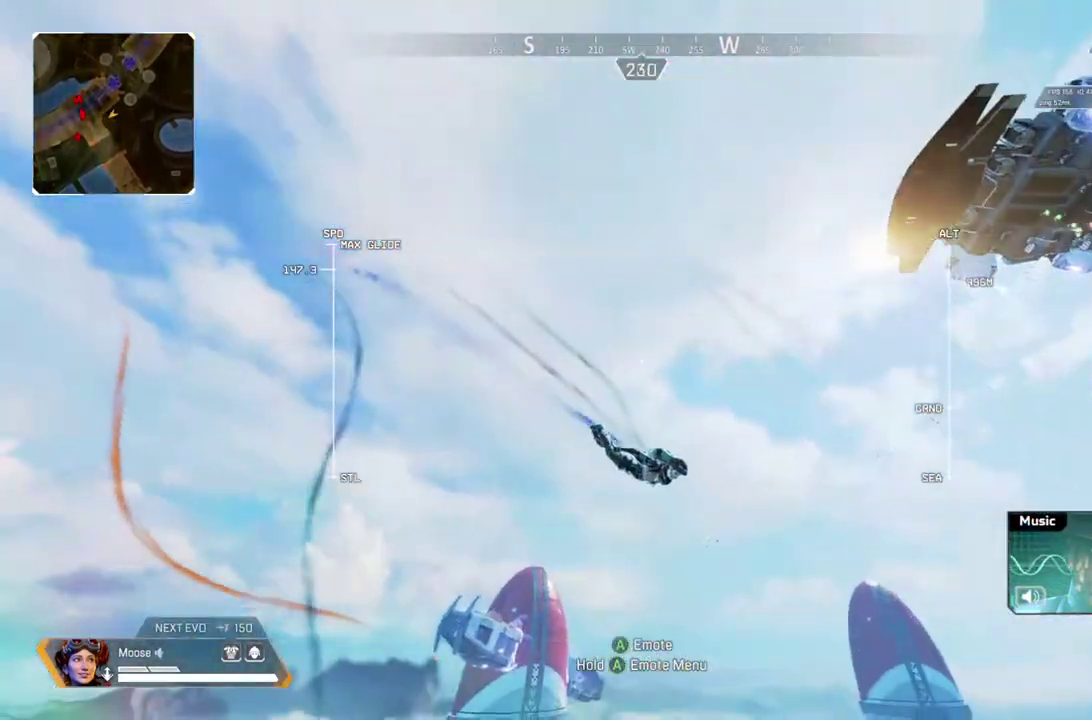
{"buttons": ["R2"], "left_stick": "up", "right_stick": "left", "events": [[233, "right_stick", "left"]]}
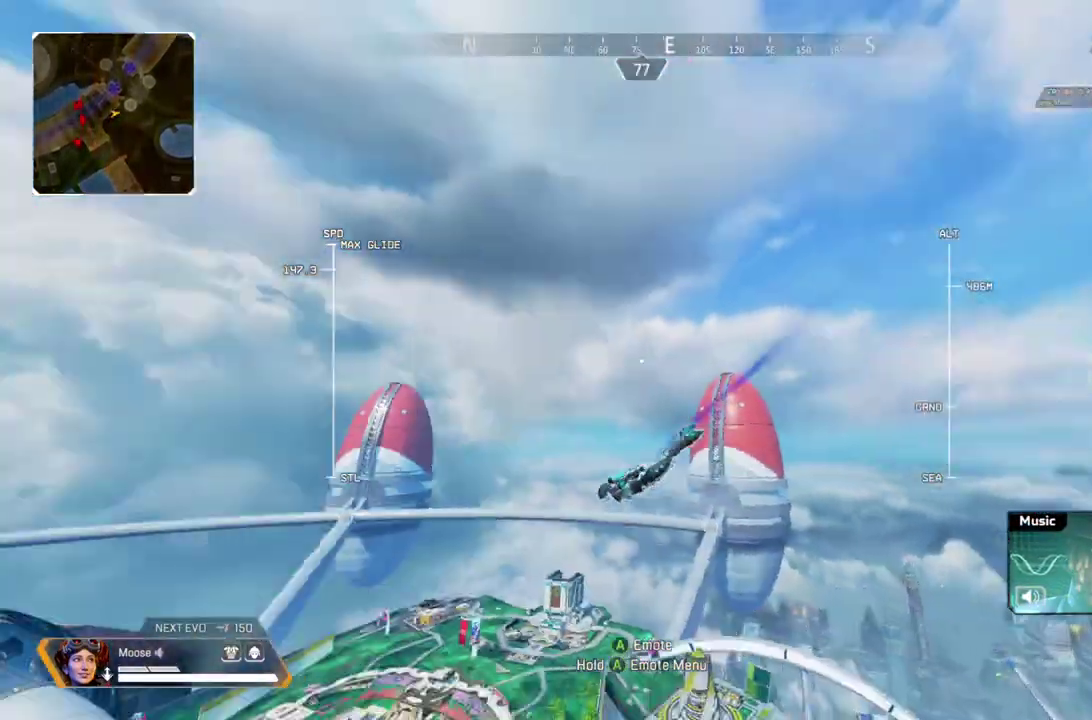
{"buttons": ["R2"], "left_stick": "up", "right_stick": "left", "events": [[267, "right_stick", "center"], [467, "right_stick", "left"]]}
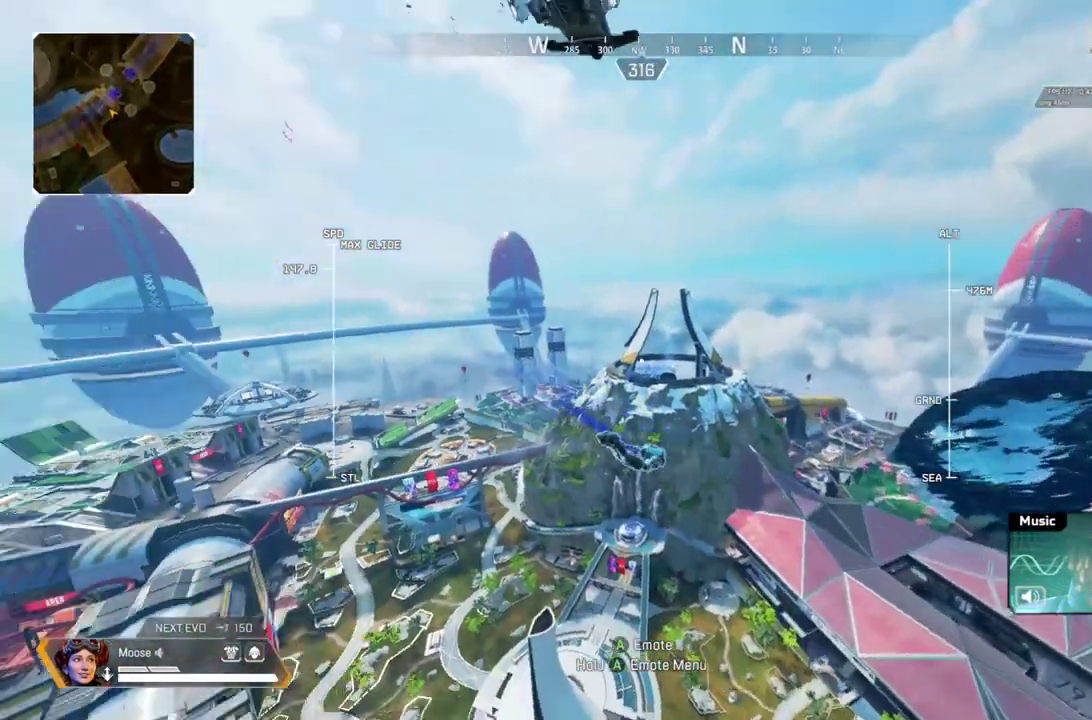
{"buttons": ["R2"], "left_stick": "up", "right_stick": "up-left", "events": [[17, "right_stick", "up-left"], [133, "right_stick", "center"], [433, "right_stick", "up-left"]]}
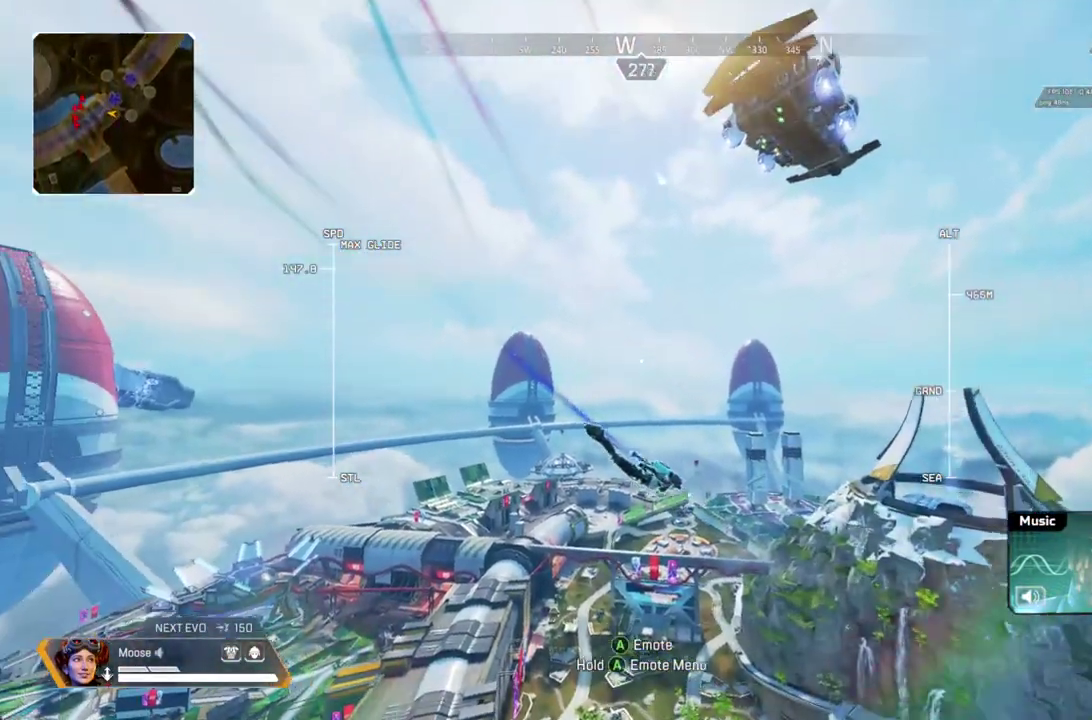
{"buttons": ["R2"], "left_stick": "up", "right_stick": "center", "events": [[17, "right_stick", "center"]]}
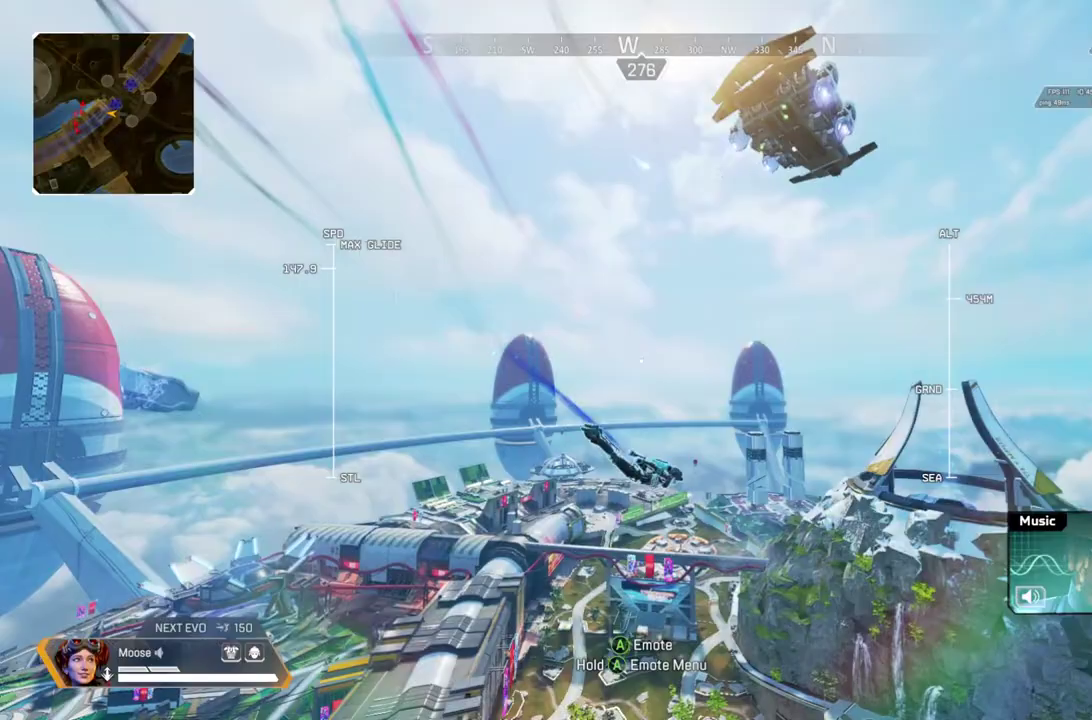
{"buttons": ["R2"], "left_stick": "up", "right_stick": "down-right", "events": [[300, "right_stick", "down-right"]]}
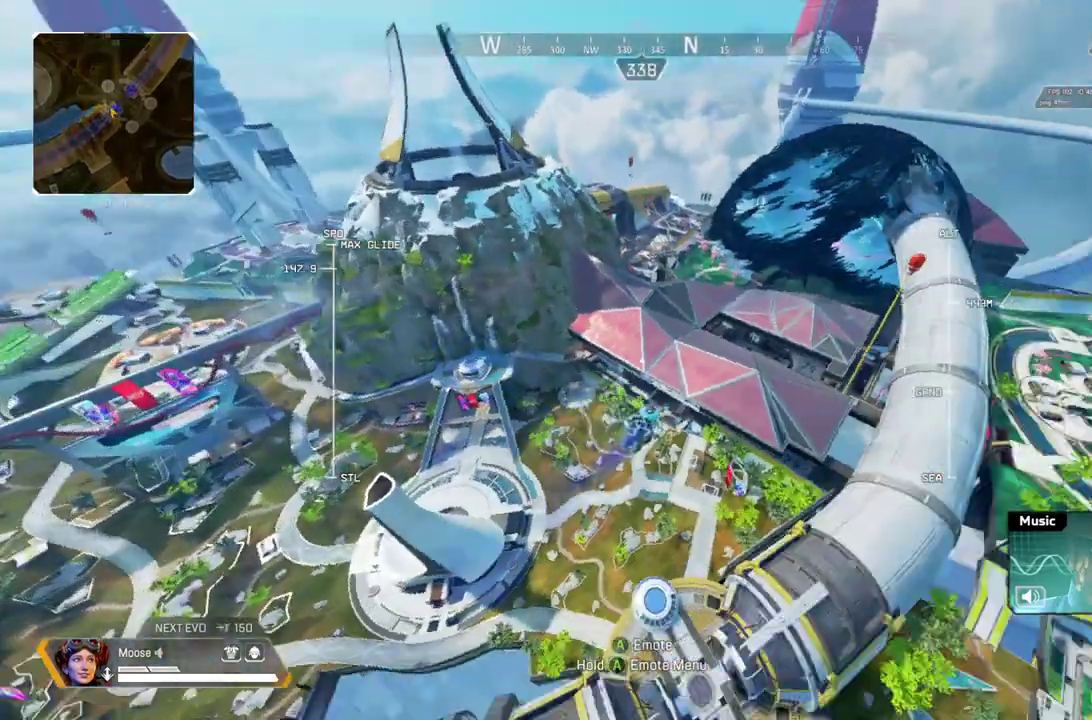
{"buttons": [], "left_stick": "up", "right_stick": "center", "events": [[100, "right_stick", "center"], [200, "R2", "up"]]}
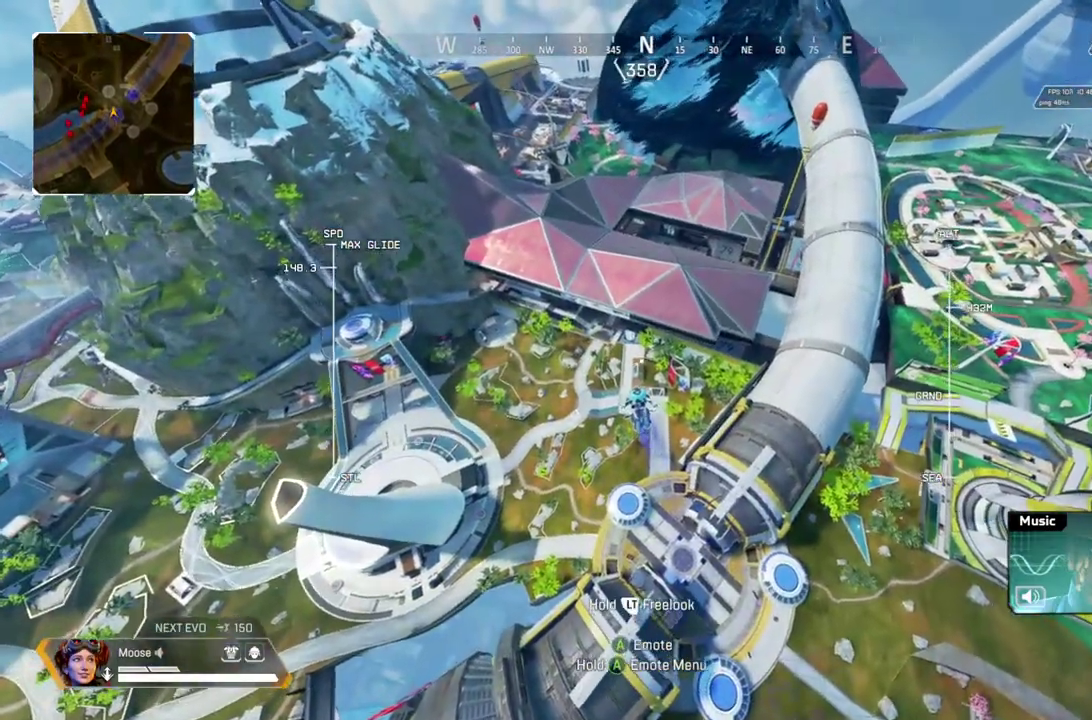
{"buttons": [], "left_stick": "up", "right_stick": "center", "events": []}
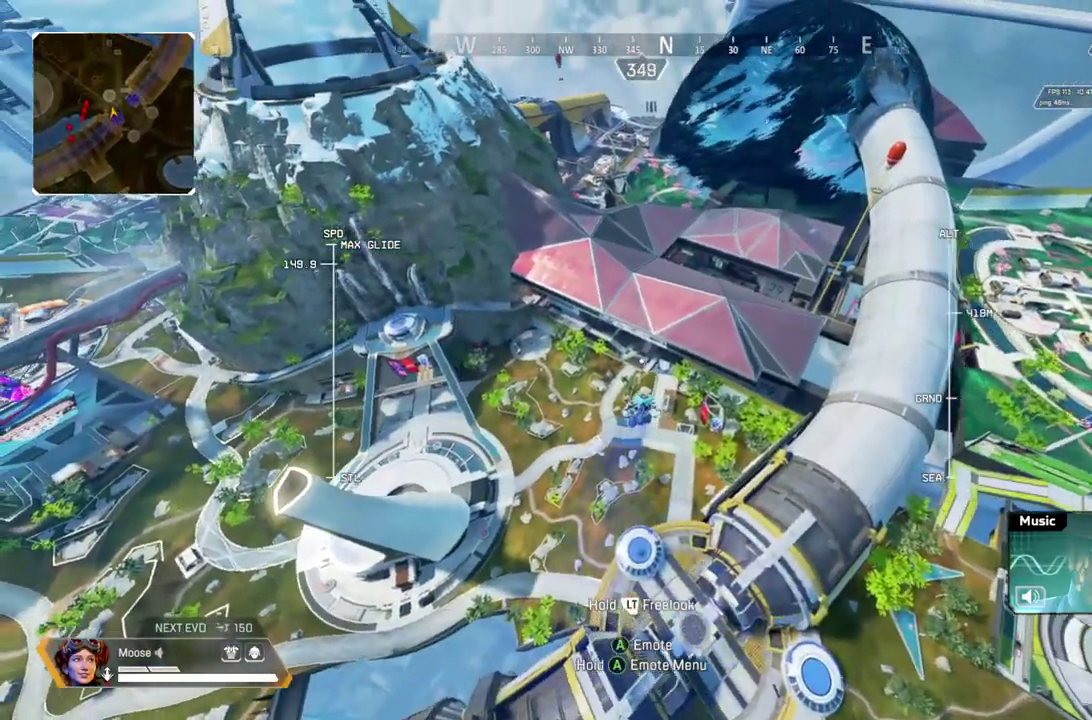
{"buttons": [], "left_stick": "up", "right_stick": "center", "events": []}
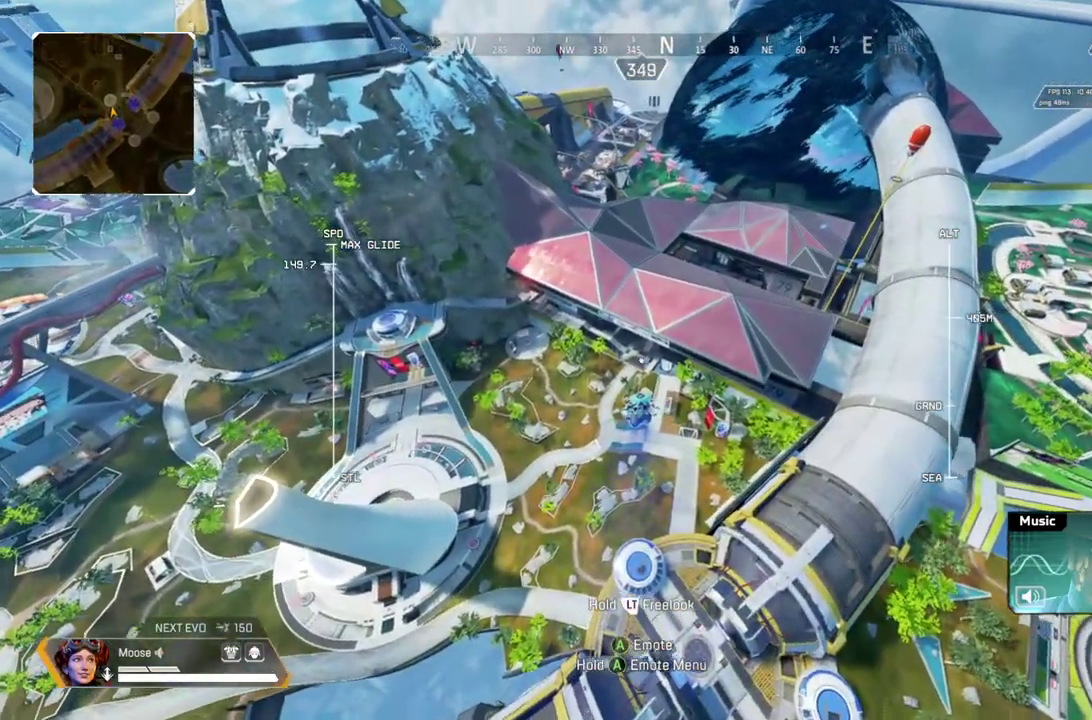
{"buttons": [], "left_stick": "up", "right_stick": "center", "events": []}
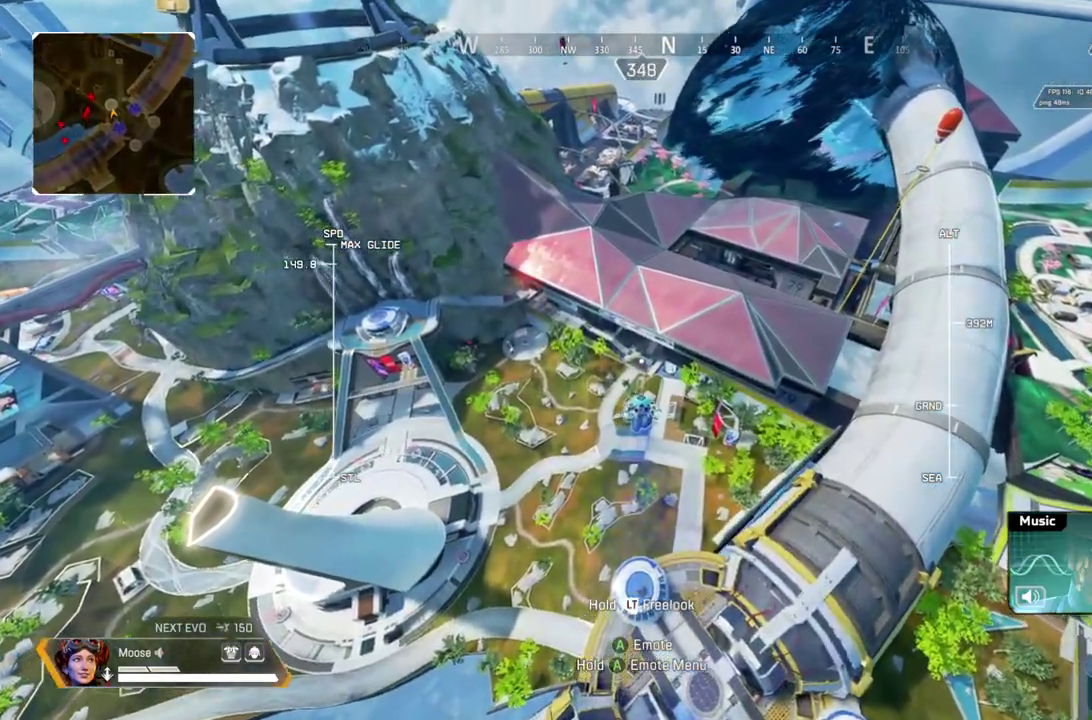
{"buttons": [], "left_stick": "up", "right_stick": "center", "events": []}
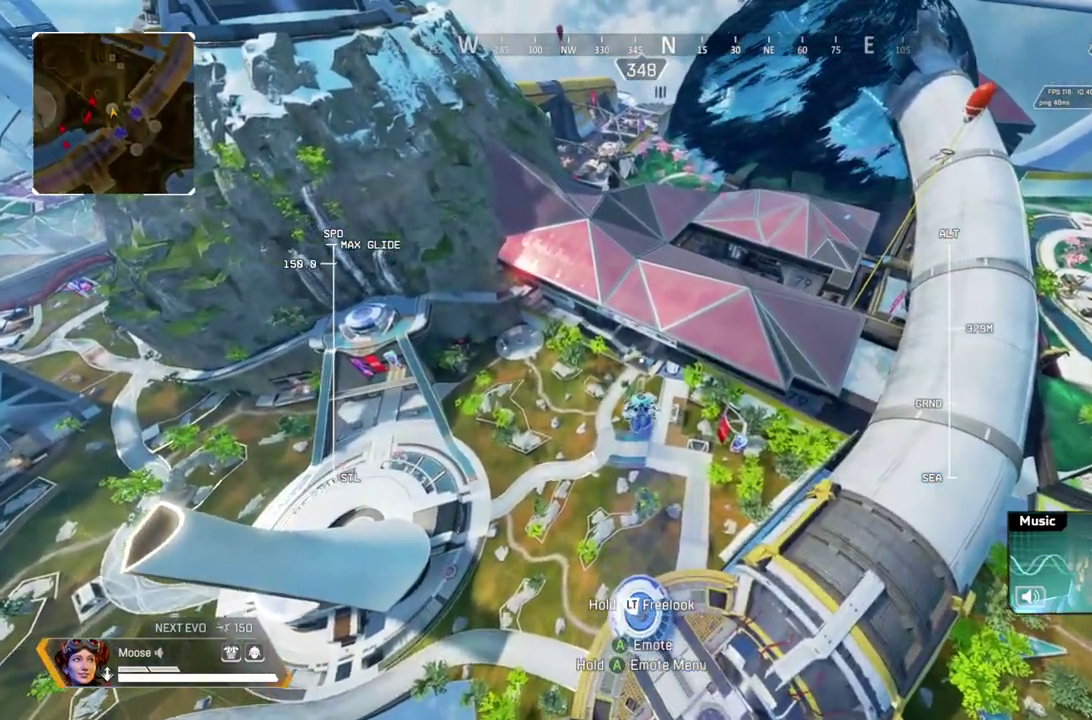
{"buttons": [], "left_stick": "up", "right_stick": "center", "events": []}
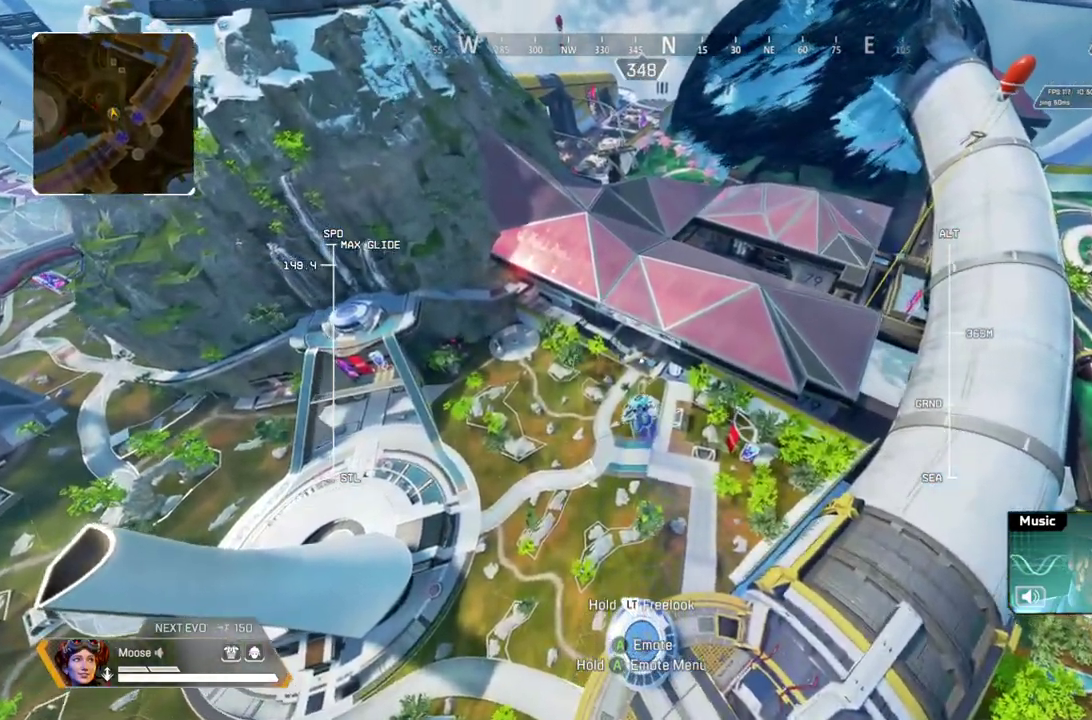
{"buttons": ["R2"], "left_stick": "up", "right_stick": "center", "events": [[400, "R2", "down"]]}
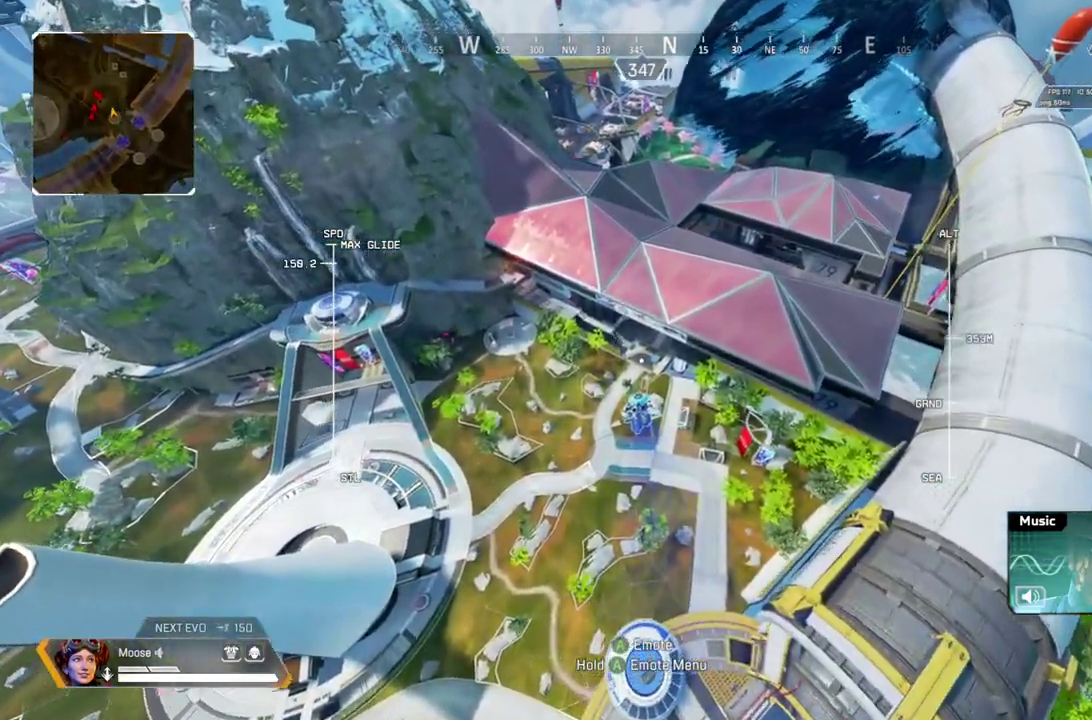
{"buttons": ["R2"], "left_stick": "up", "right_stick": "center", "events": [[150, "right_stick", "up-left"], [450, "right_stick", "center"]]}
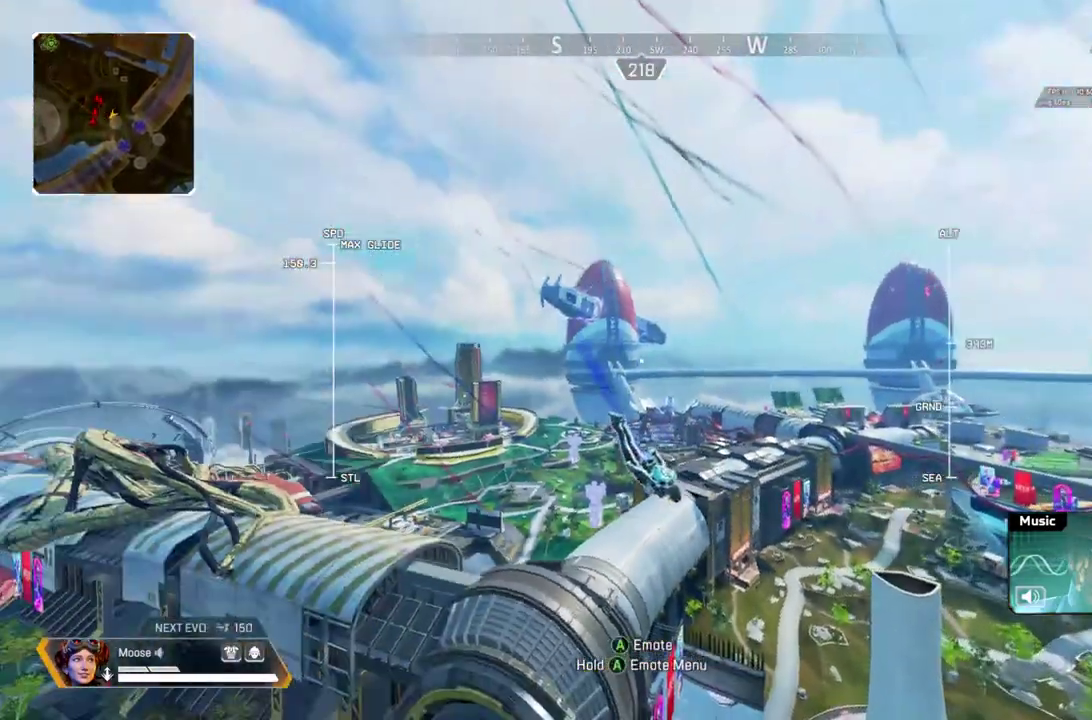
{"buttons": ["R2"], "left_stick": "up", "right_stick": "center", "events": [[250, "right_stick", "right"], [450, "right_stick", "center"]]}
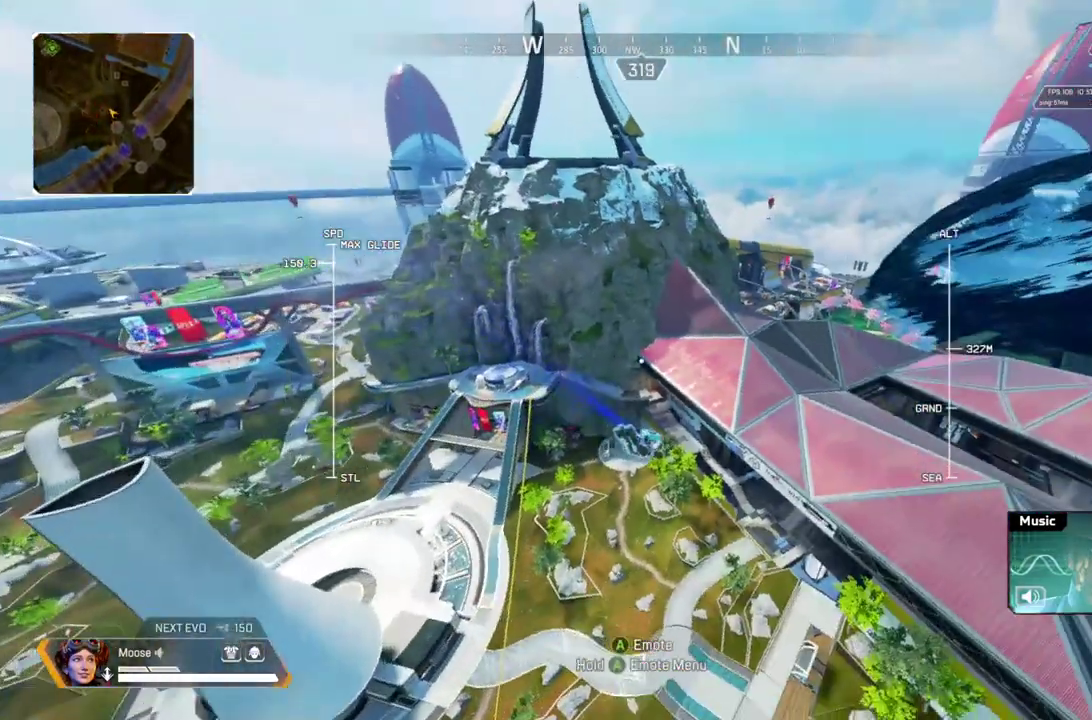
{"buttons": ["R2"], "left_stick": "up", "right_stick": "center", "events": [[117, "right_stick", "up"], [350, "right_stick", "center"]]}